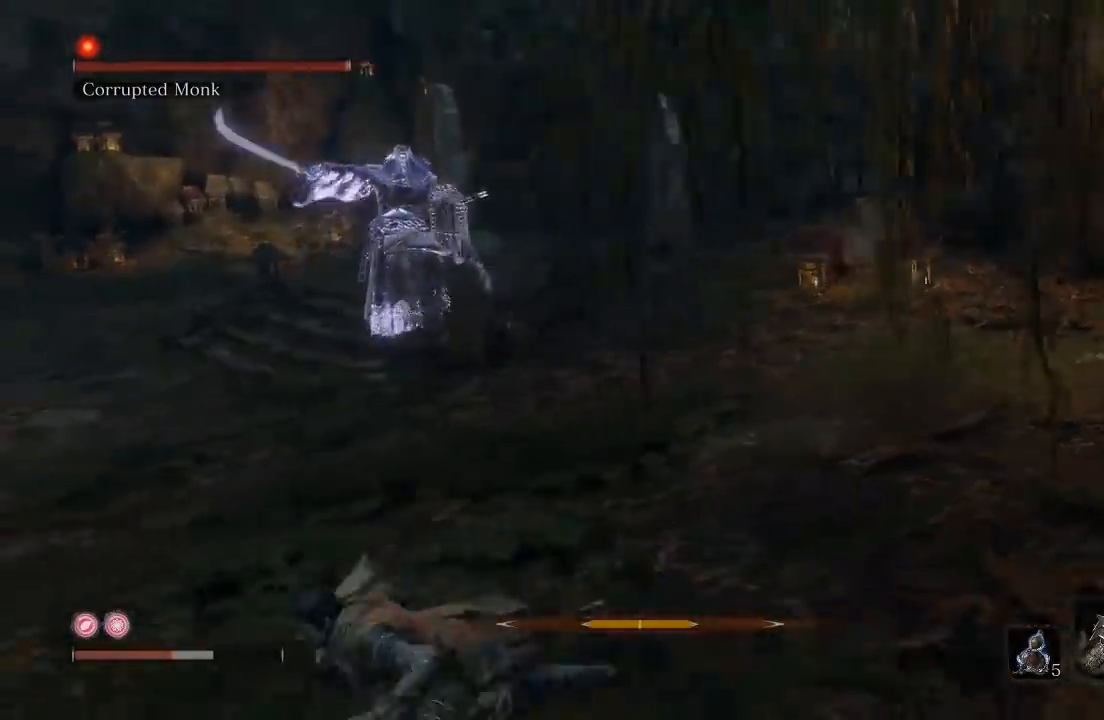
Gameplay with a controller (Xbox layout); each line is a JSON object with the inputs held at the frame after it. "button_events" lists button changes between this image and that frame as [ms after this image, input, new state], when the widget could be followed in between (sticks are given only as held states). This document gives stick clicks only as held states, not as events. Not read: L2 R2.
{"buttons": ["B"], "left_stick": "down-left", "right_stick": "center", "button_events": [[100, "DPAD_UP", "down"], [250, "DPAD_UP", "up"]]}
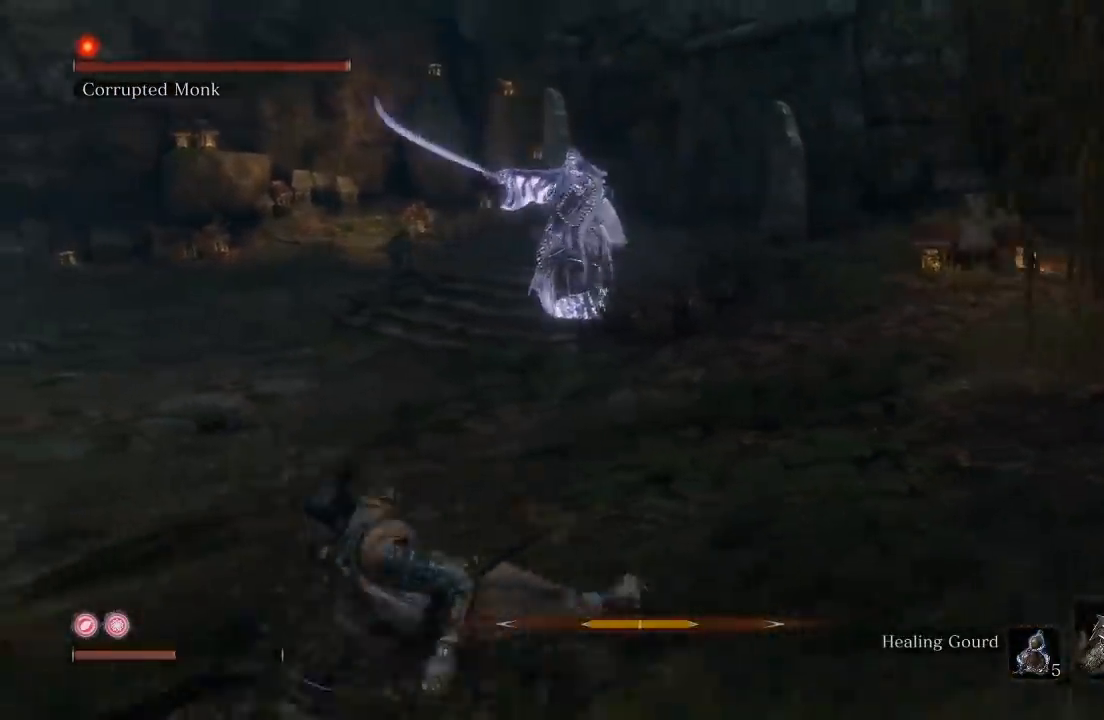
{"buttons": ["B"], "left_stick": "left", "right_stick": "center", "button_events": []}
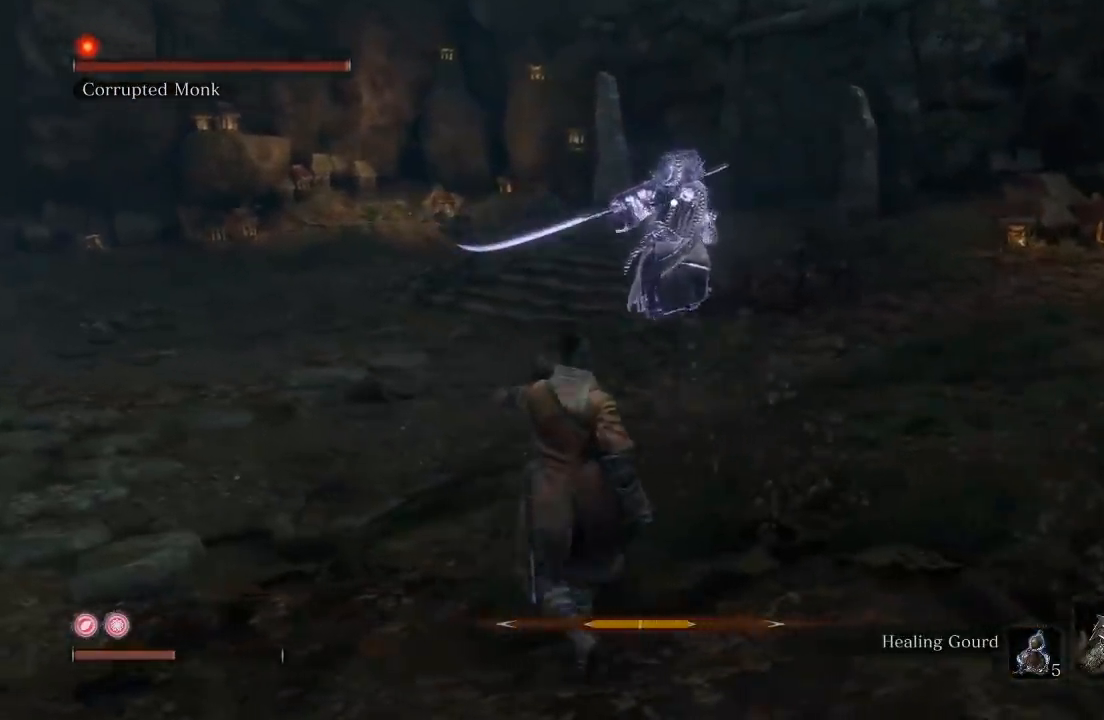
{"buttons": [], "left_stick": "left", "right_stick": "center", "button_events": [[100, "B", "up"]]}
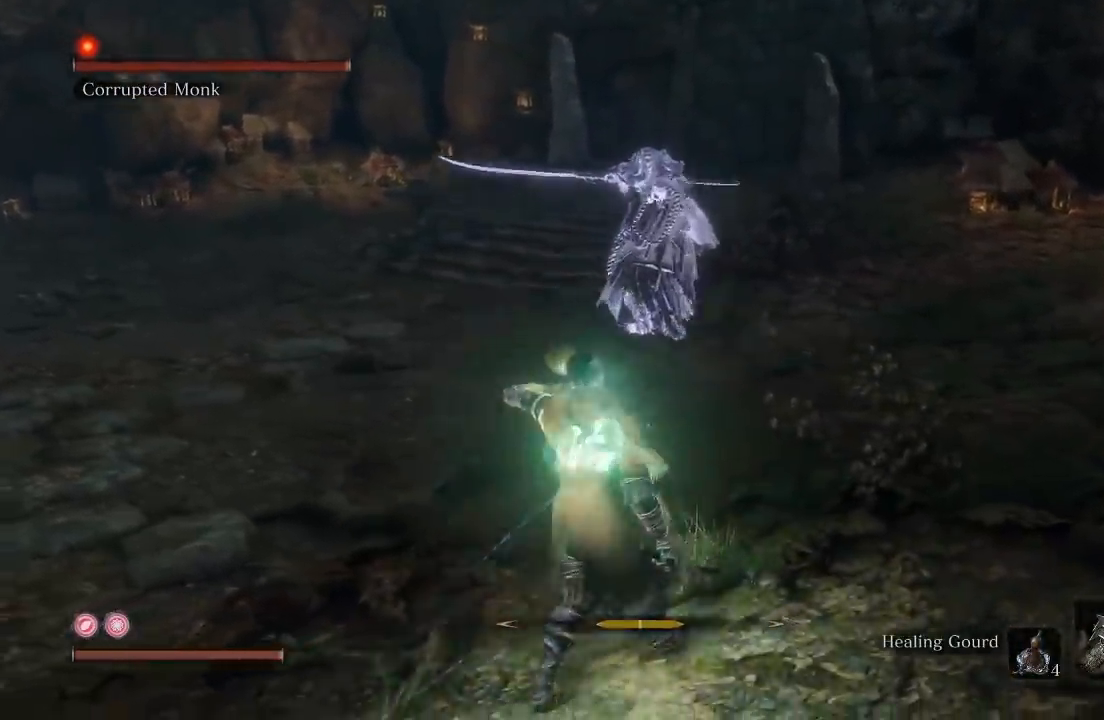
{"buttons": [], "left_stick": "down-left", "right_stick": "center", "button_events": []}
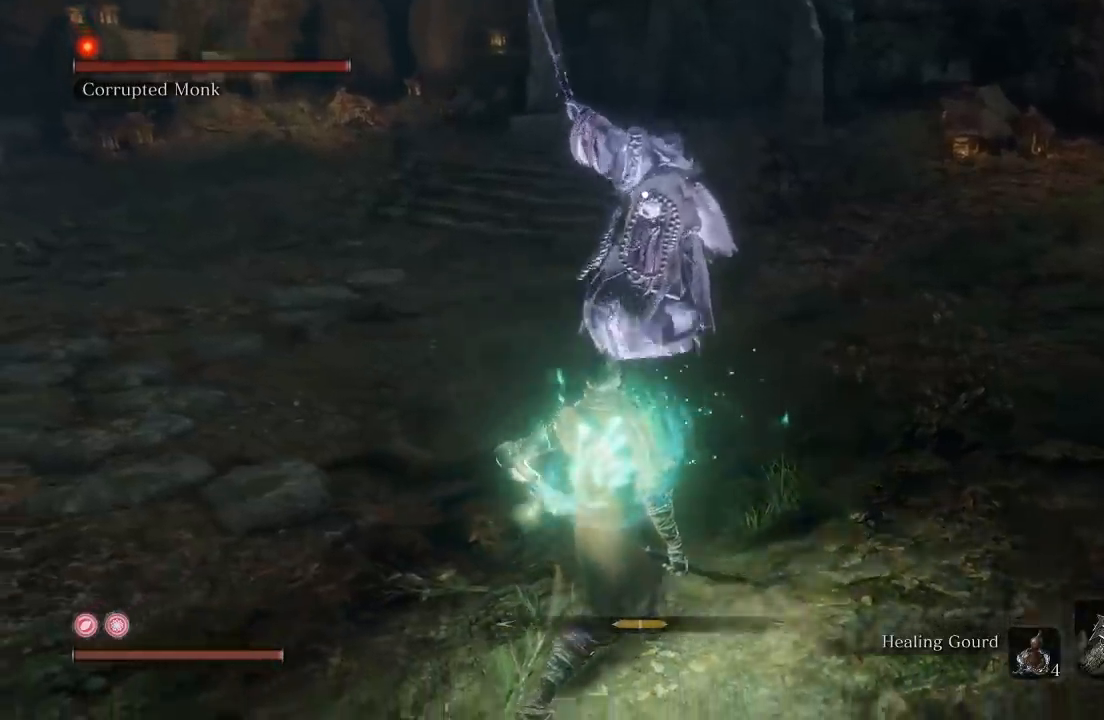
{"buttons": ["B"], "left_stick": "down-left", "right_stick": "center", "button_events": [[500, "B", "down"]]}
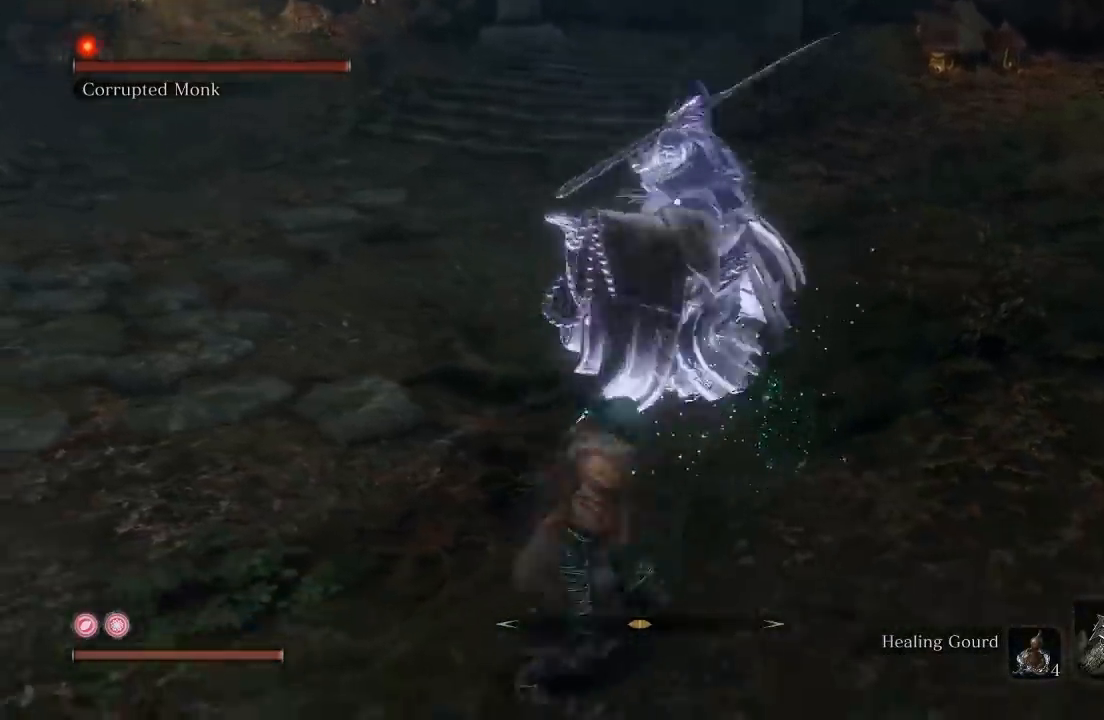
{"buttons": [], "left_stick": "down-left", "right_stick": "right", "button_events": [[167, "B", "up"]]}
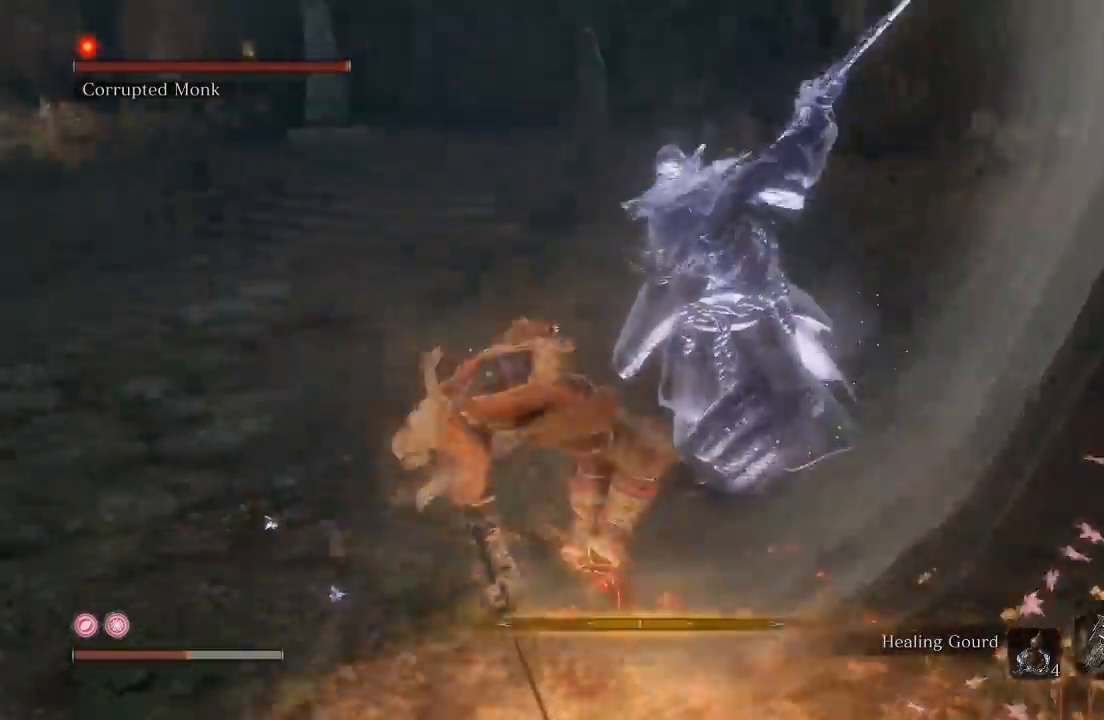
{"buttons": [], "left_stick": "down-left", "right_stick": "right", "button_events": []}
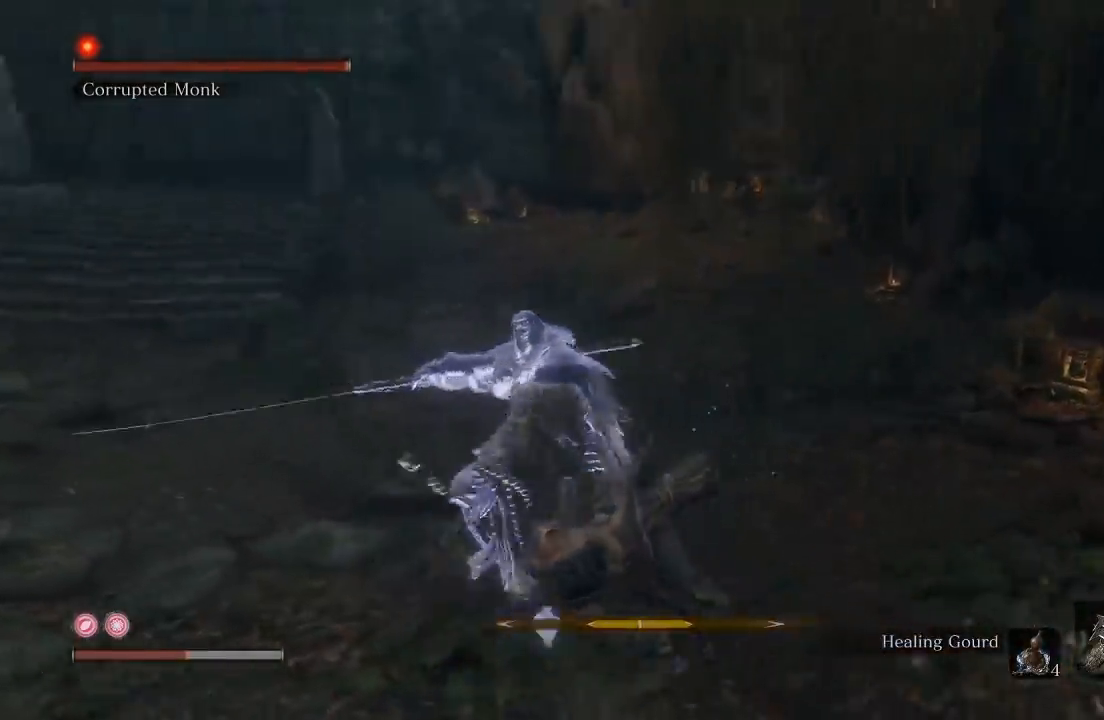
{"buttons": ["B"], "left_stick": "down-left", "right_stick": "center", "button_events": [[117, "B", "down"], [217, "B", "up"], [283, "B", "down"], [383, "B", "up"], [467, "B", "down"]]}
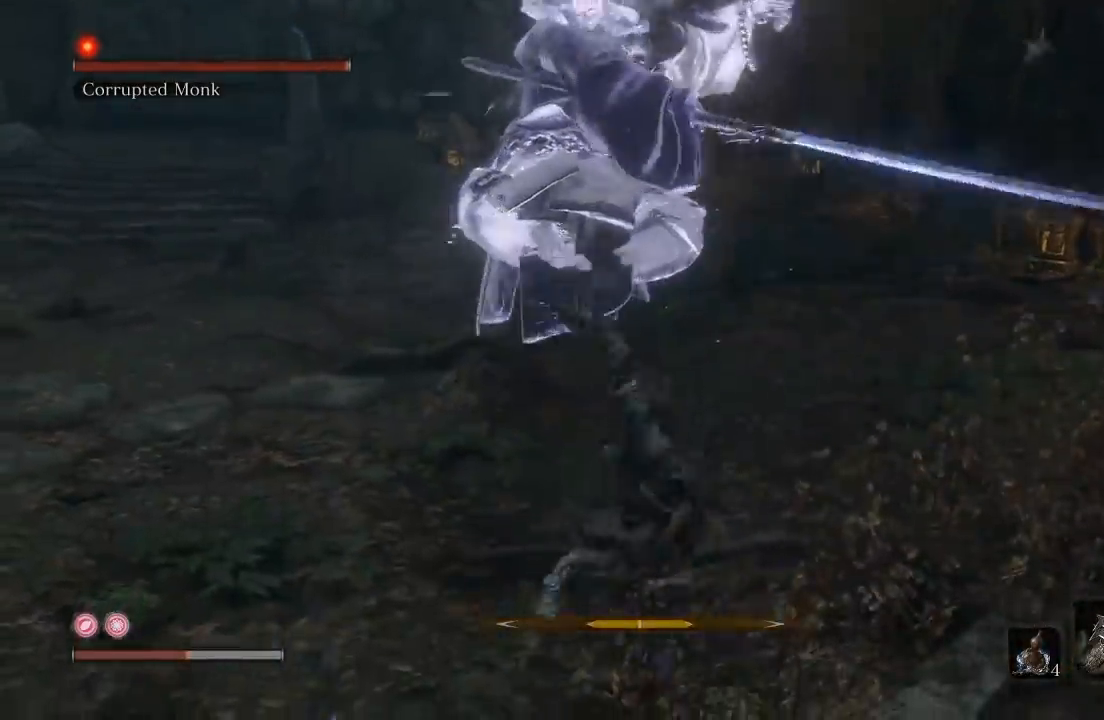
{"buttons": [], "left_stick": "down-left", "right_stick": "center", "button_events": [[67, "B", "up"], [333, "B", "down"], [417, "B", "up"]]}